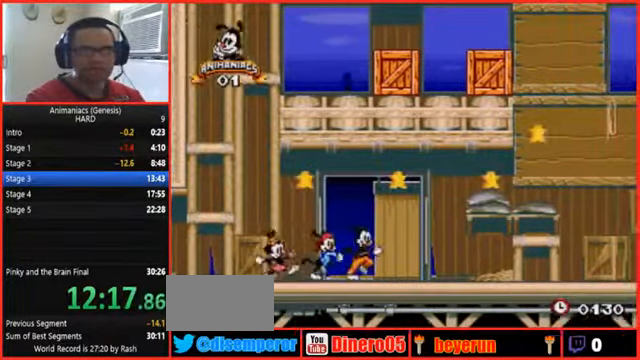
Gameplay with a controller (Nintendo layout); each line is a JSON object with the inputs held at the frame after it (dt_ms = milliseconds from this image to that frame). "events" lists button and stick changes between this image and that frame as [ms after this image, input, new state], when the widget could be followed in between. Not read: L1 L3 R3 START.
{"dt_ms": 500, "buttons": ["DPAD_RIGHT"], "events": []}
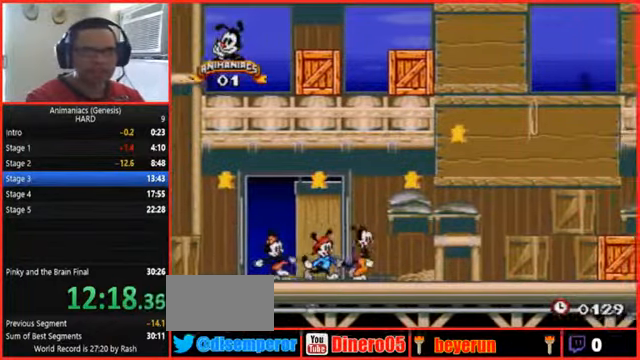
{"dt_ms": 500, "buttons": ["DPAD_RIGHT"], "events": []}
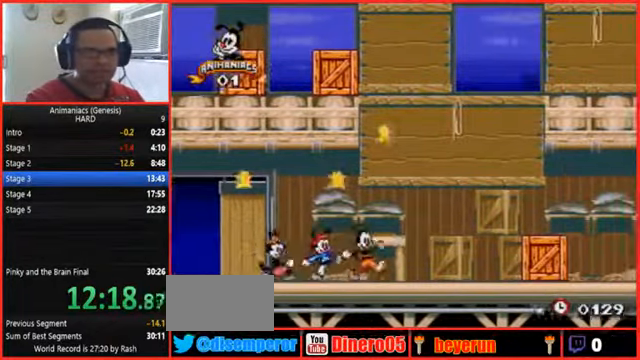
{"dt_ms": 500, "buttons": ["DPAD_RIGHT"], "events": []}
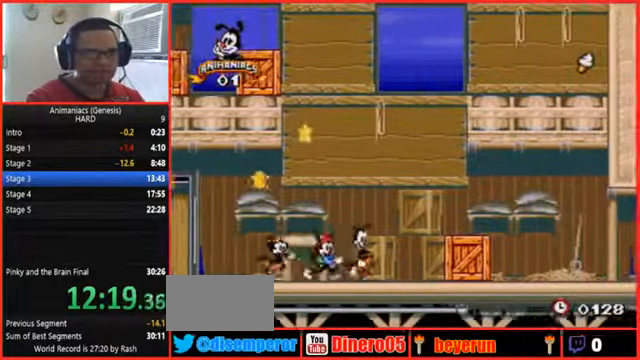
{"dt_ms": 1000, "buttons": ["DPAD_RIGHT"]}
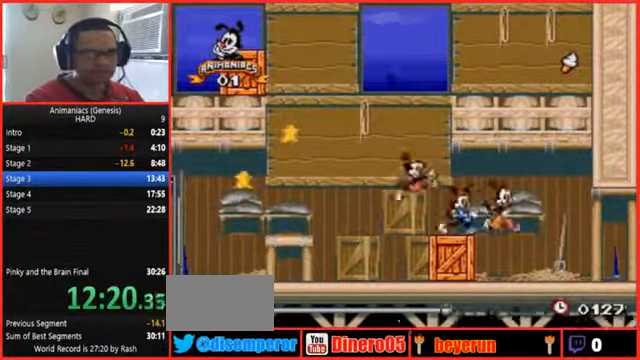
{"dt_ms": 500, "buttons": ["DPAD_RIGHT"], "events": []}
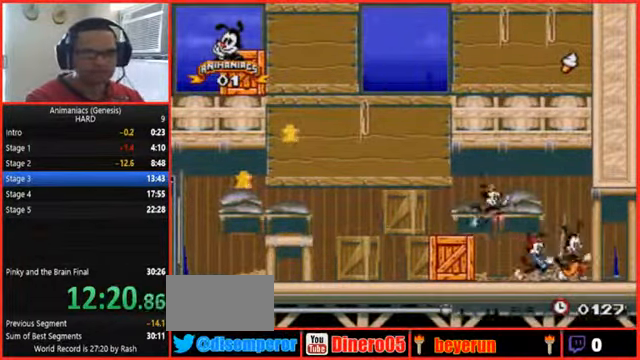
{"dt_ms": 500, "buttons": ["DPAD_RIGHT"], "events": []}
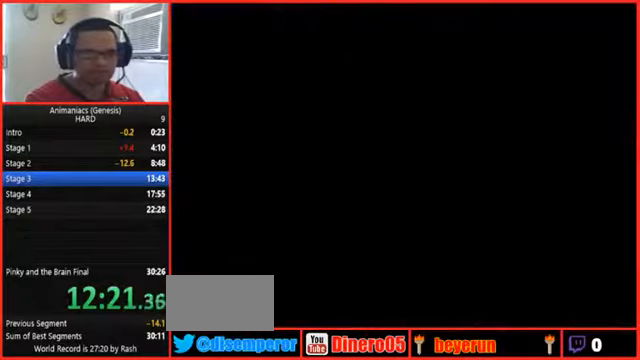
{"dt_ms": 500, "buttons": ["DPAD_RIGHT"], "events": []}
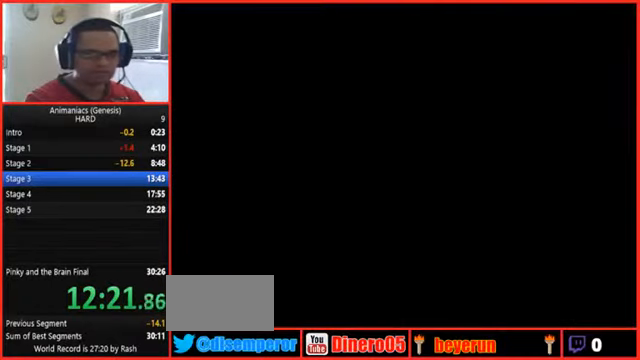
{"dt_ms": 500, "buttons": ["DPAD_RIGHT"], "events": []}
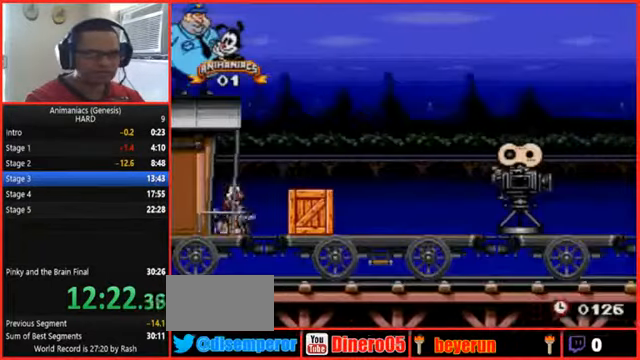
{"dt_ms": 500, "buttons": ["DPAD_RIGHT"], "events": []}
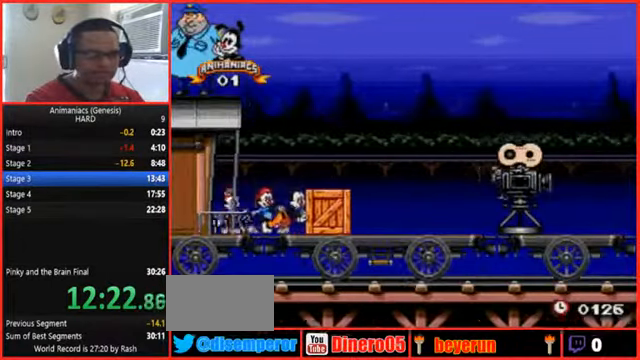
{"dt_ms": 500, "buttons": ["DPAD_RIGHT"], "events": []}
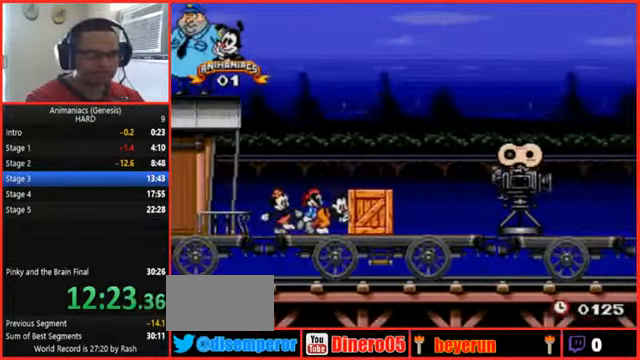
{"dt_ms": 500, "buttons": ["DPAD_RIGHT"], "events": []}
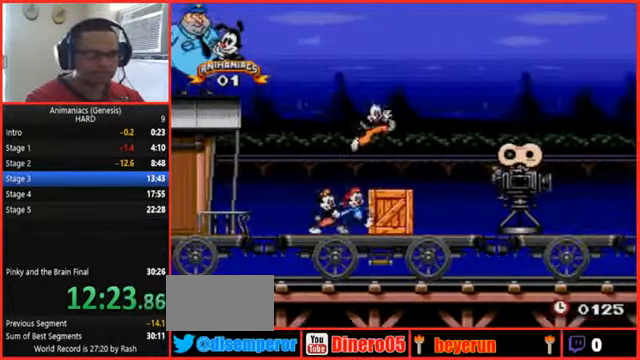
{"dt_ms": 1000, "buttons": ["DPAD_RIGHT"]}
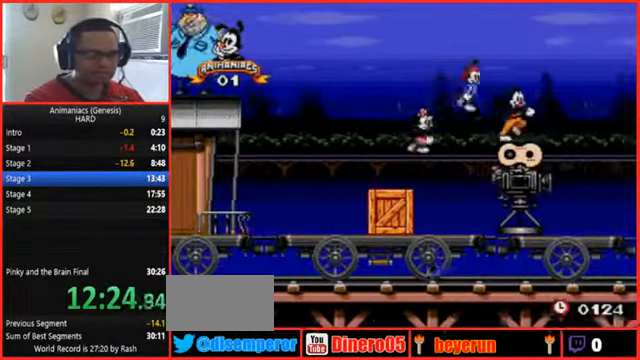
{"dt_ms": 500, "buttons": ["DPAD_RIGHT"], "events": []}
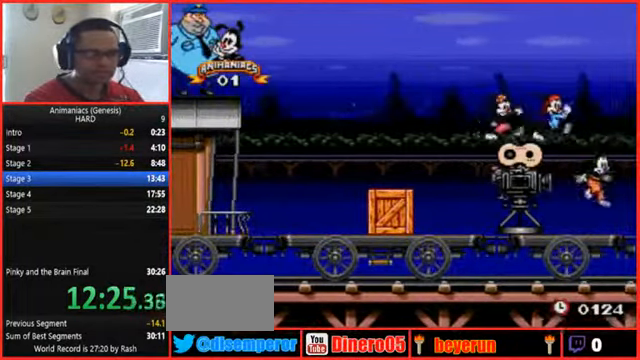
{"dt_ms": 500, "buttons": [], "events": [[166, "DPAD_RIGHT", "up"]]}
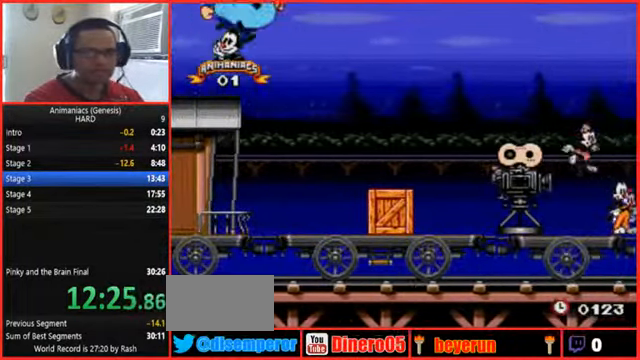
{"dt_ms": 500, "buttons": [], "events": [[66, "A", "down"], [266, "A", "up"]]}
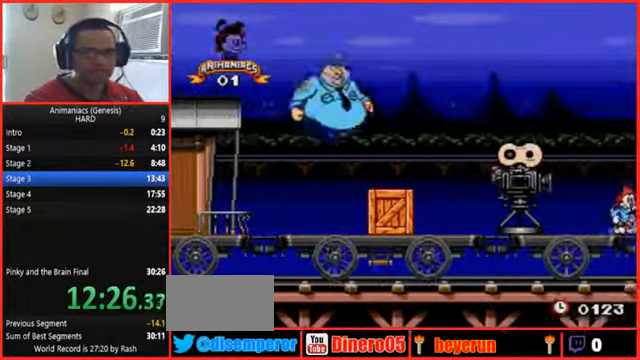
{"dt_ms": 500, "buttons": [], "events": [[334, "SELECT", "down"], [400, "SELECT", "up"]]}
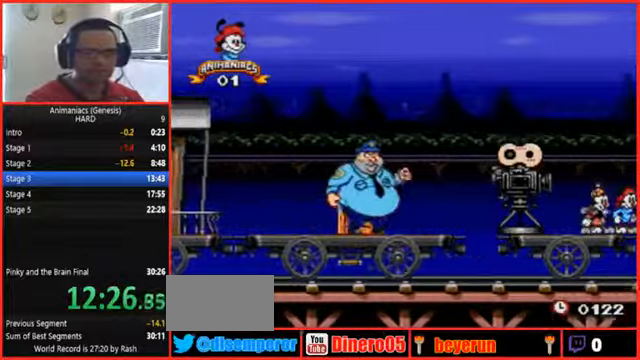
{"dt_ms": 500, "buttons": [], "events": [[167, "SELECT", "down"], [234, "SELECT", "up"]]}